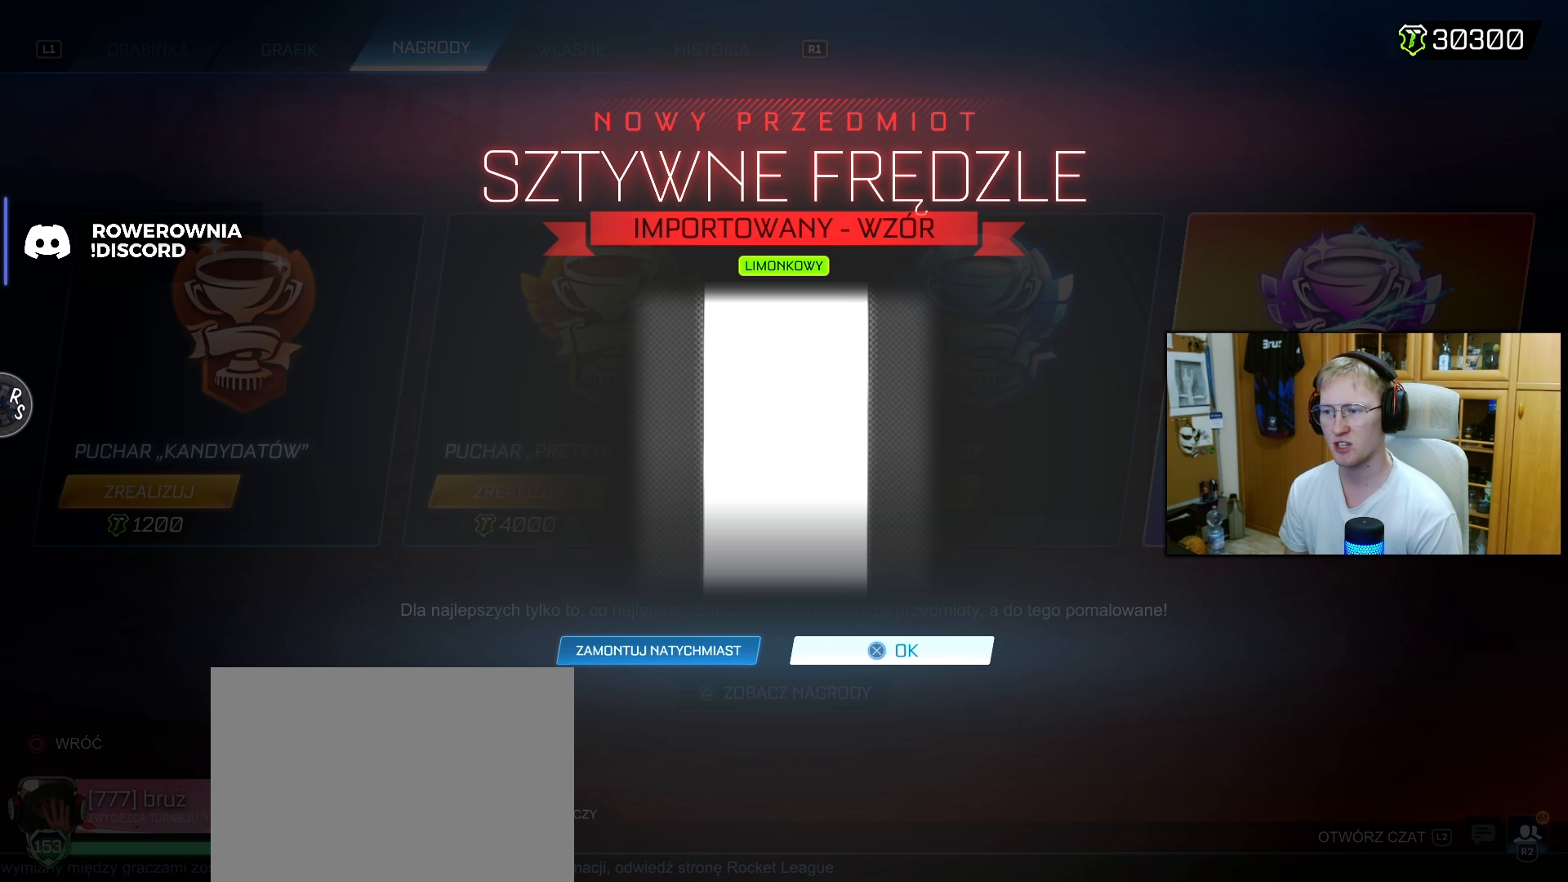
Gameplay with a controller (PlayStation layout); each line is a JSON object with the inputs held at the frame after it. "events" lists button and stick changes between this image and that frame as [ms after this image, input, new state], when the widget could be followed in between. Not read: L3.
{"buttons": [], "left_stick": "center", "right_stick": "center", "events": []}
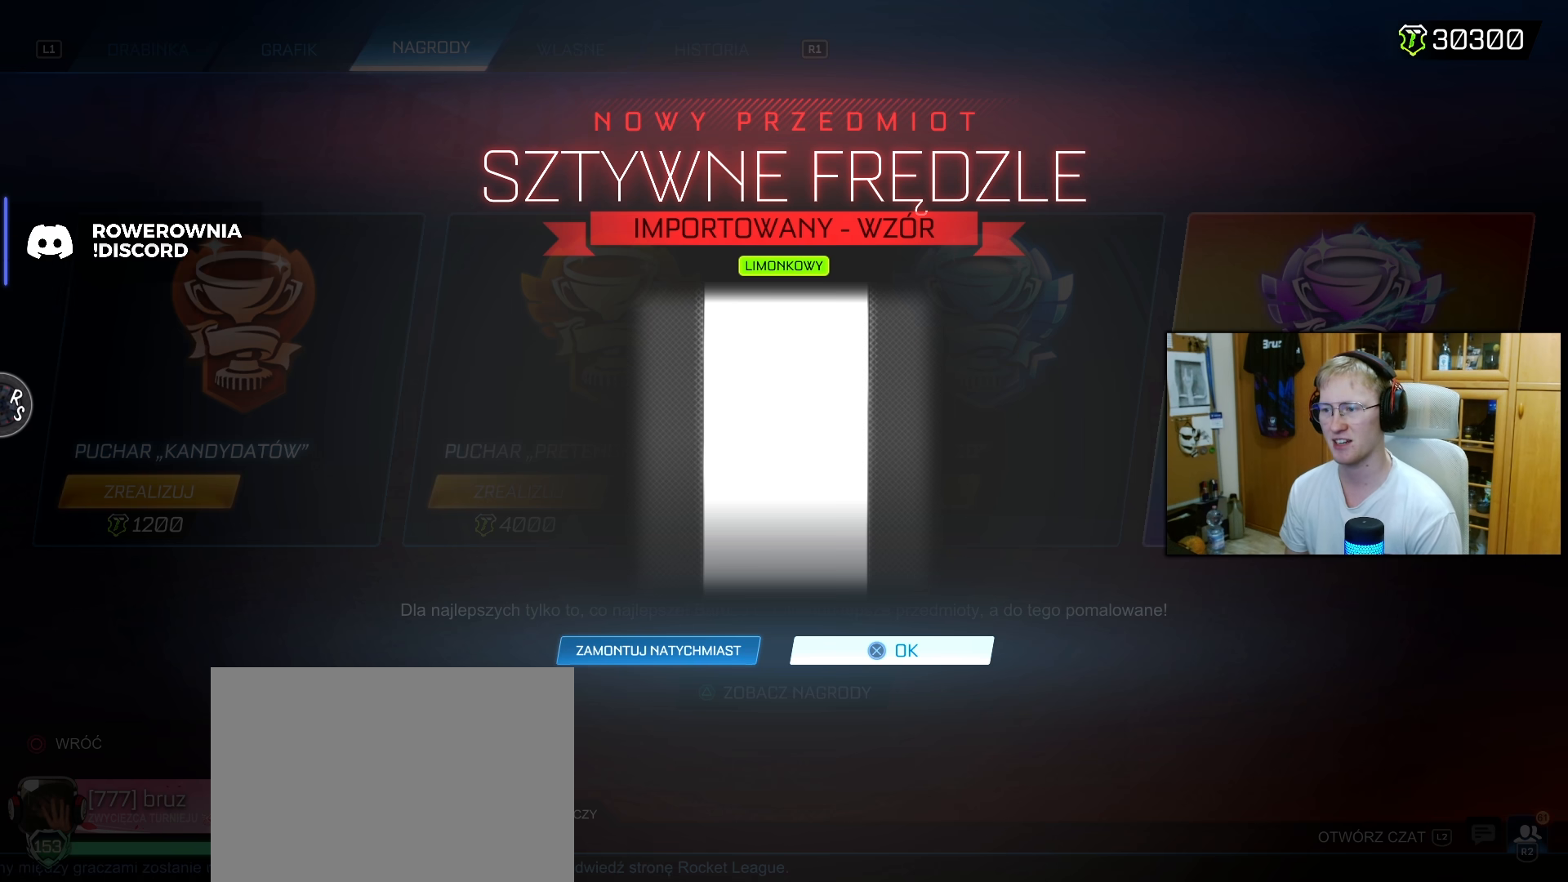
{"buttons": [], "left_stick": "center", "right_stick": "center", "events": []}
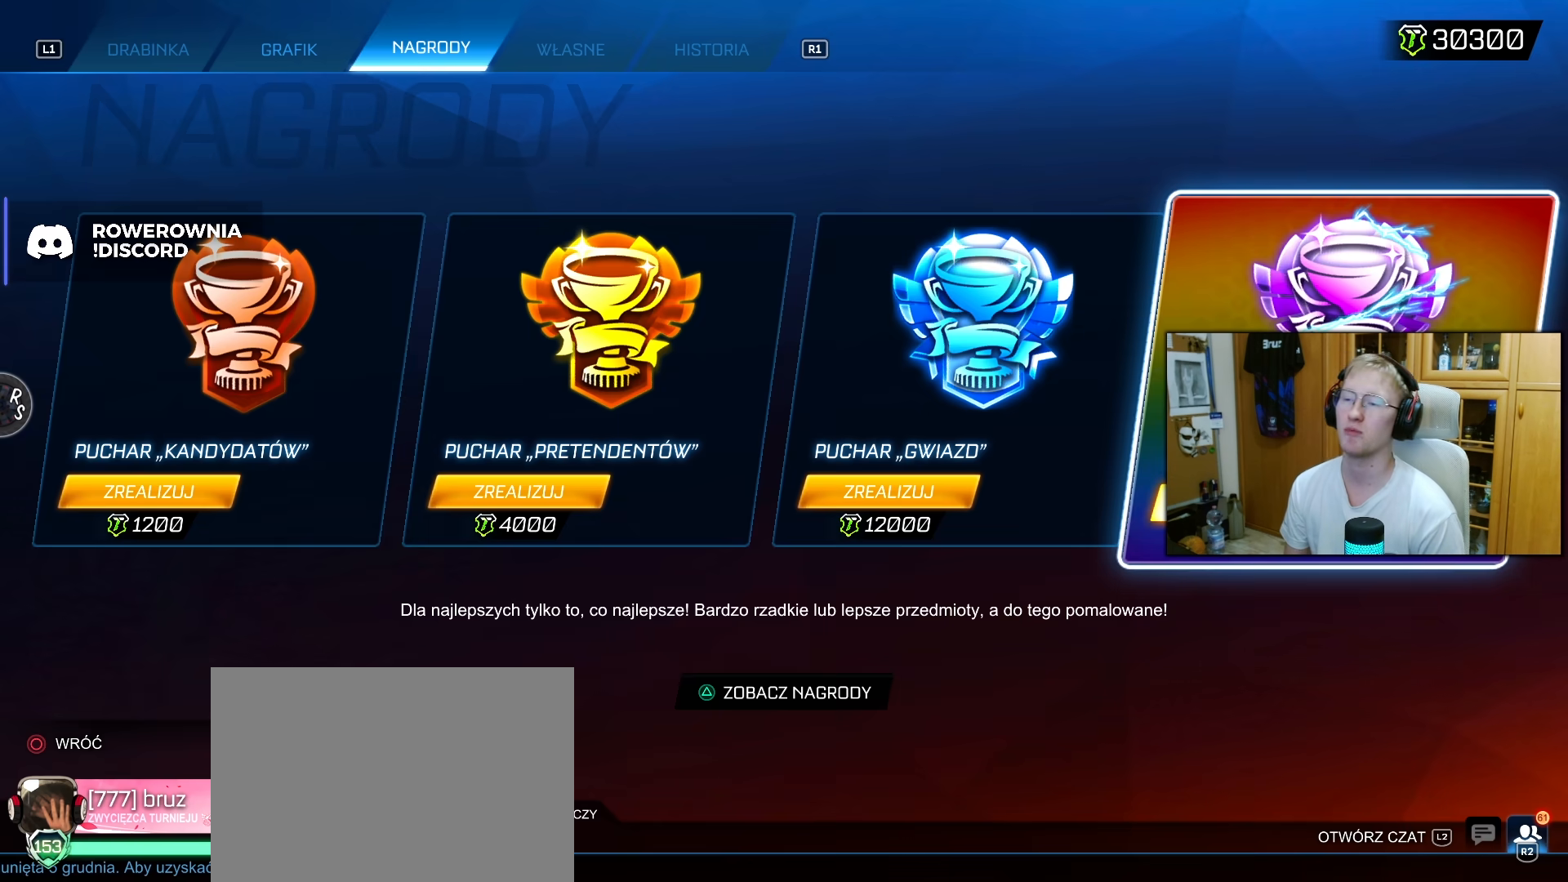
{"buttons": [], "left_stick": "center", "right_stick": "center", "events": [[383, "CROSS", "down"], [450, "CROSS", "up"]]}
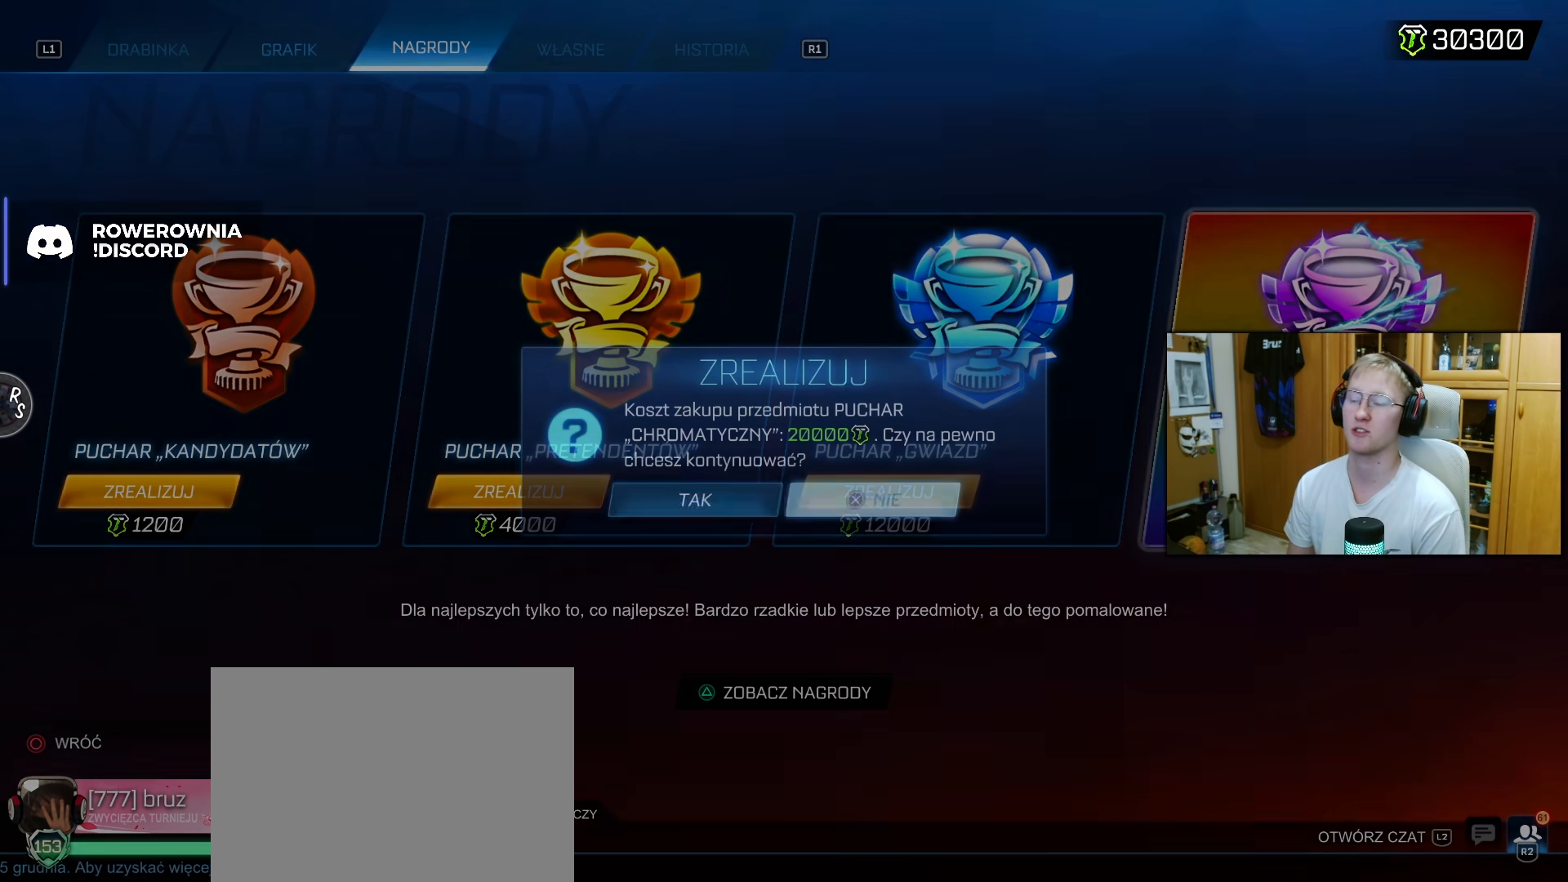
{"buttons": [], "left_stick": "center", "right_stick": "center", "events": [[183, "CROSS", "down"], [267, "CROSS", "up"]]}
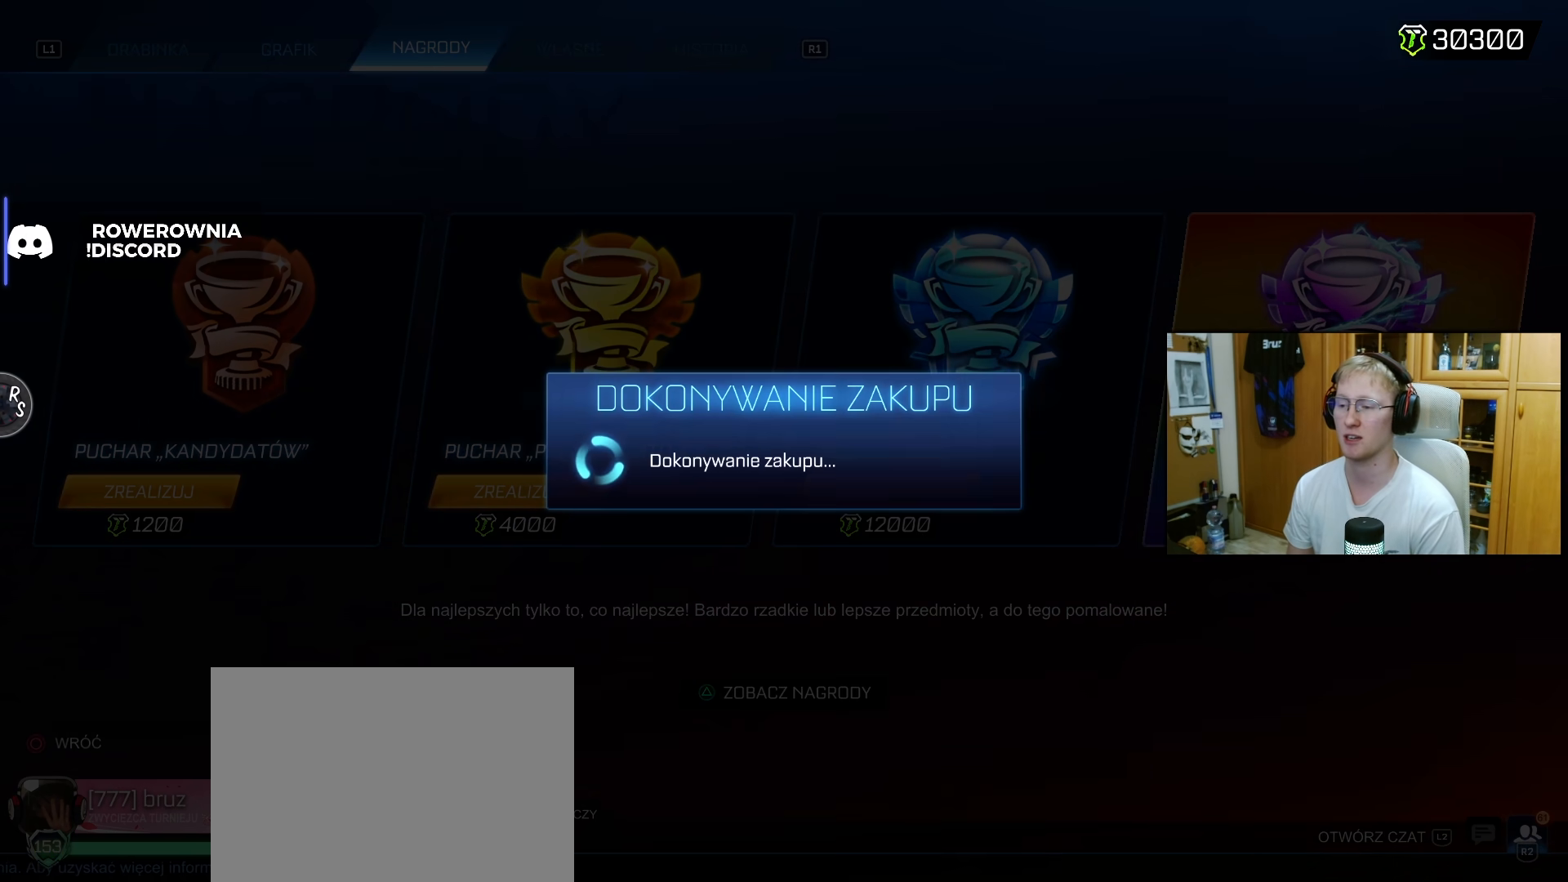
{"buttons": [], "left_stick": "center", "right_stick": "center", "events": []}
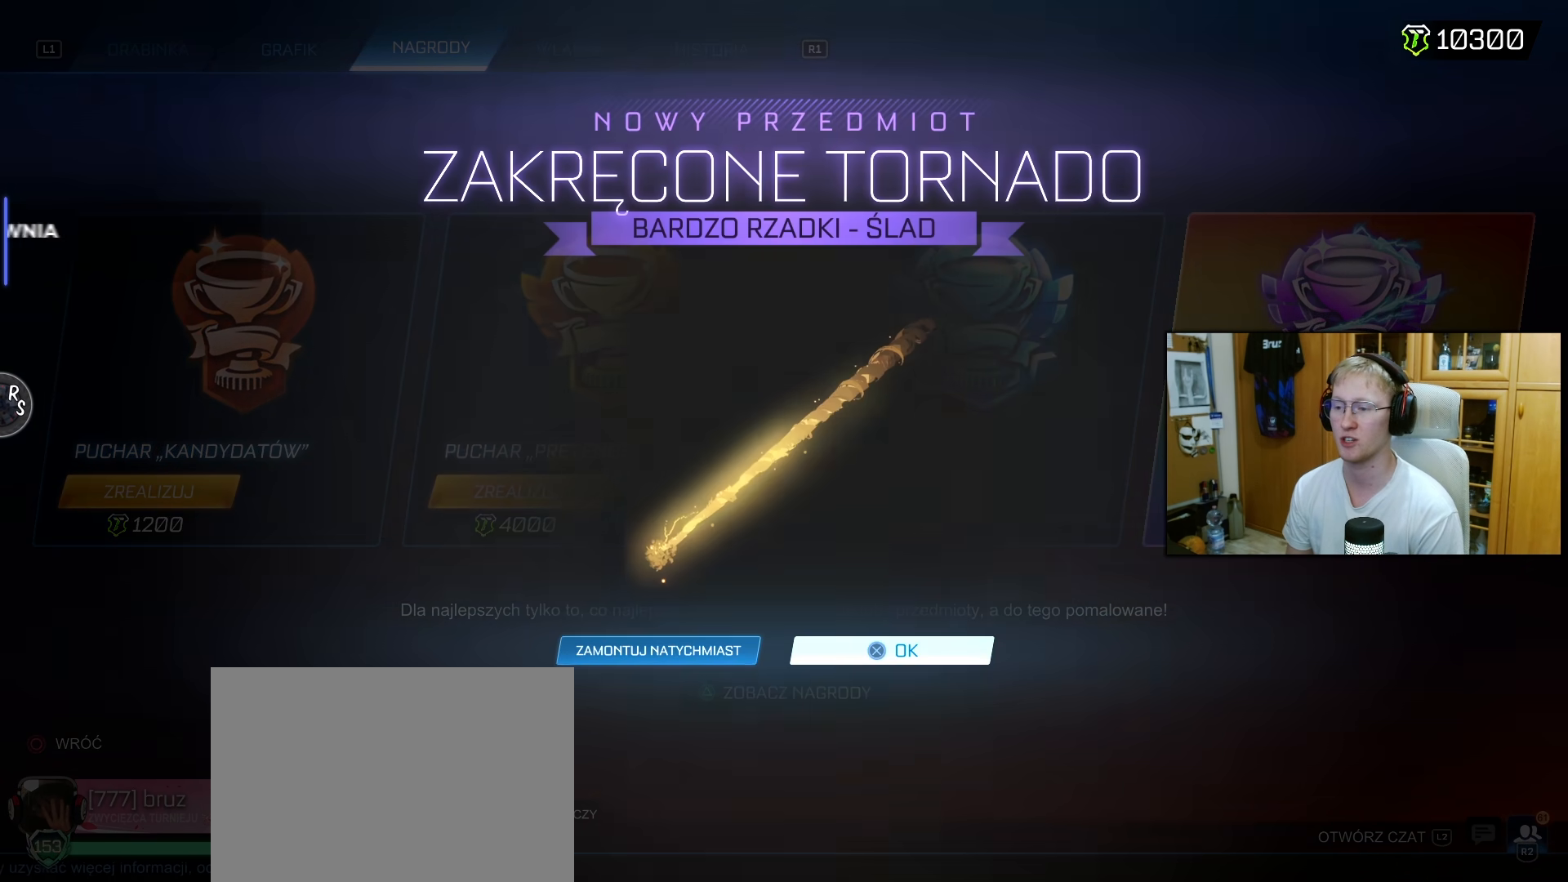
{"buttons": [], "left_stick": "center", "right_stick": "center", "events": []}